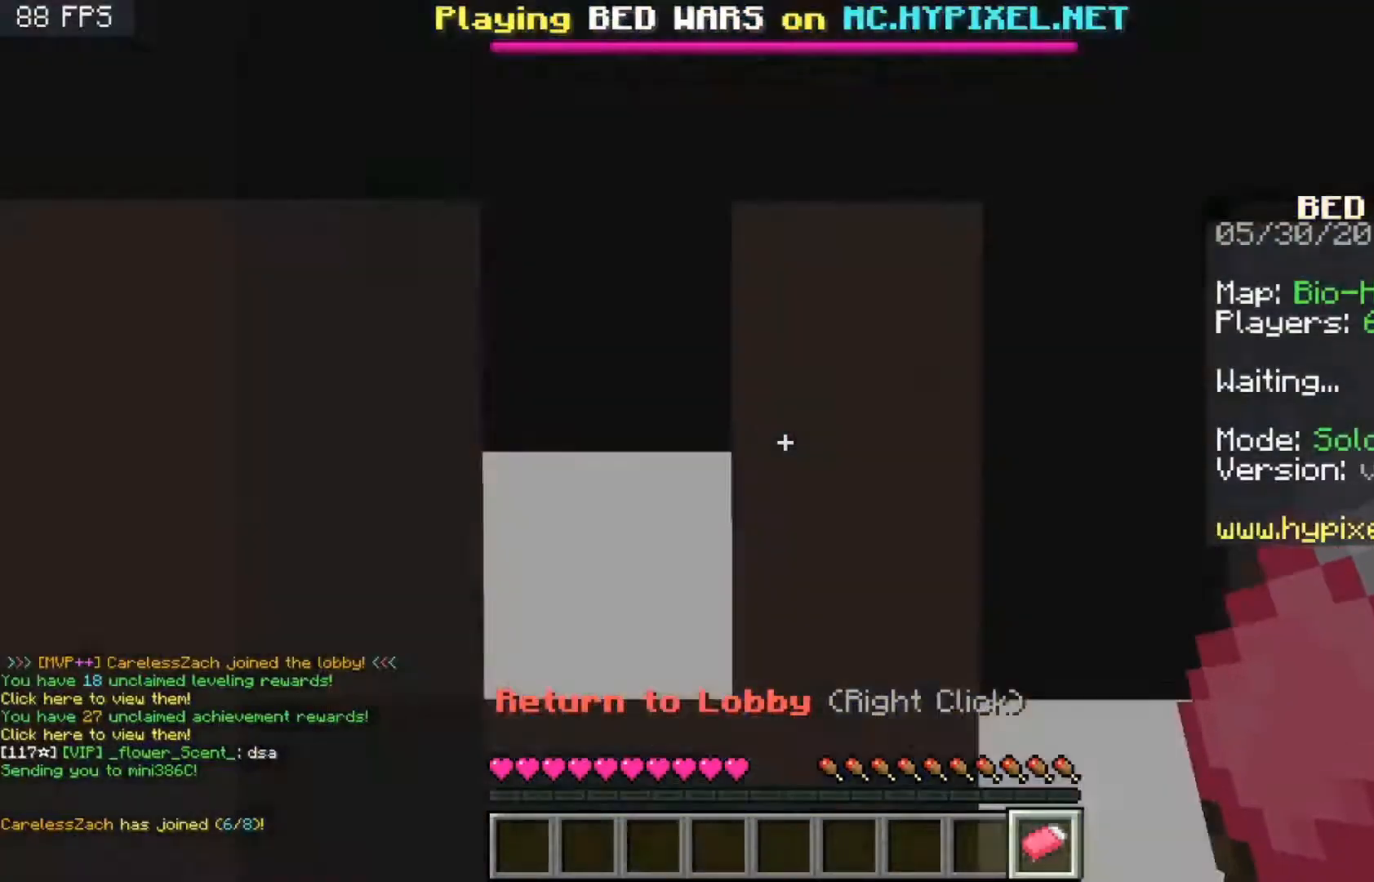
Gameplay with keyboard and mouse; each line is a JSON object with the keys and mouse buttons held at the frame after it. "events" lists presses ("down") and releases ("up") of "a", "d", "s", "space", "w", "mouse_left" and "mouse_right" between this image and that frame as [ms after this image, input, new state], when the widget could be followed in between. "mouse_left", "mouse_right" = the "left", "right" buttons of the "mouse" list. No other keys are recorded. Fast repeated clicks can show as one long hold. Mouse movement is not recorded.
{"keys": ["d", "s"], "mouse": [], "events": [[133, "d", "down"]]}
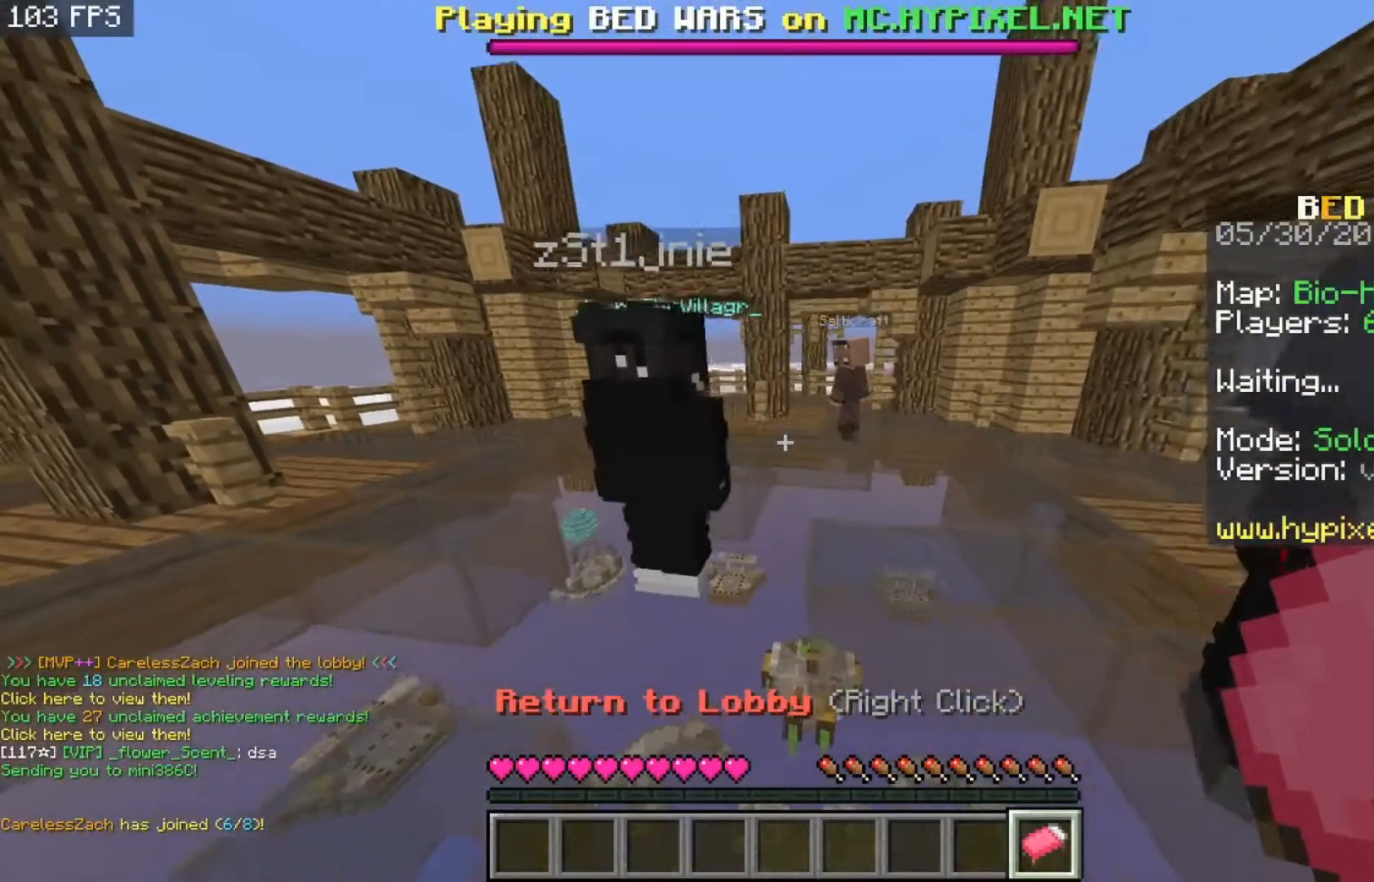
{"keys": [], "mouse": [], "events": [[100, "d", "up"], [100, "mouse_right", "down"], [100, "s", "up"], [200, "mouse_right", "up"]]}
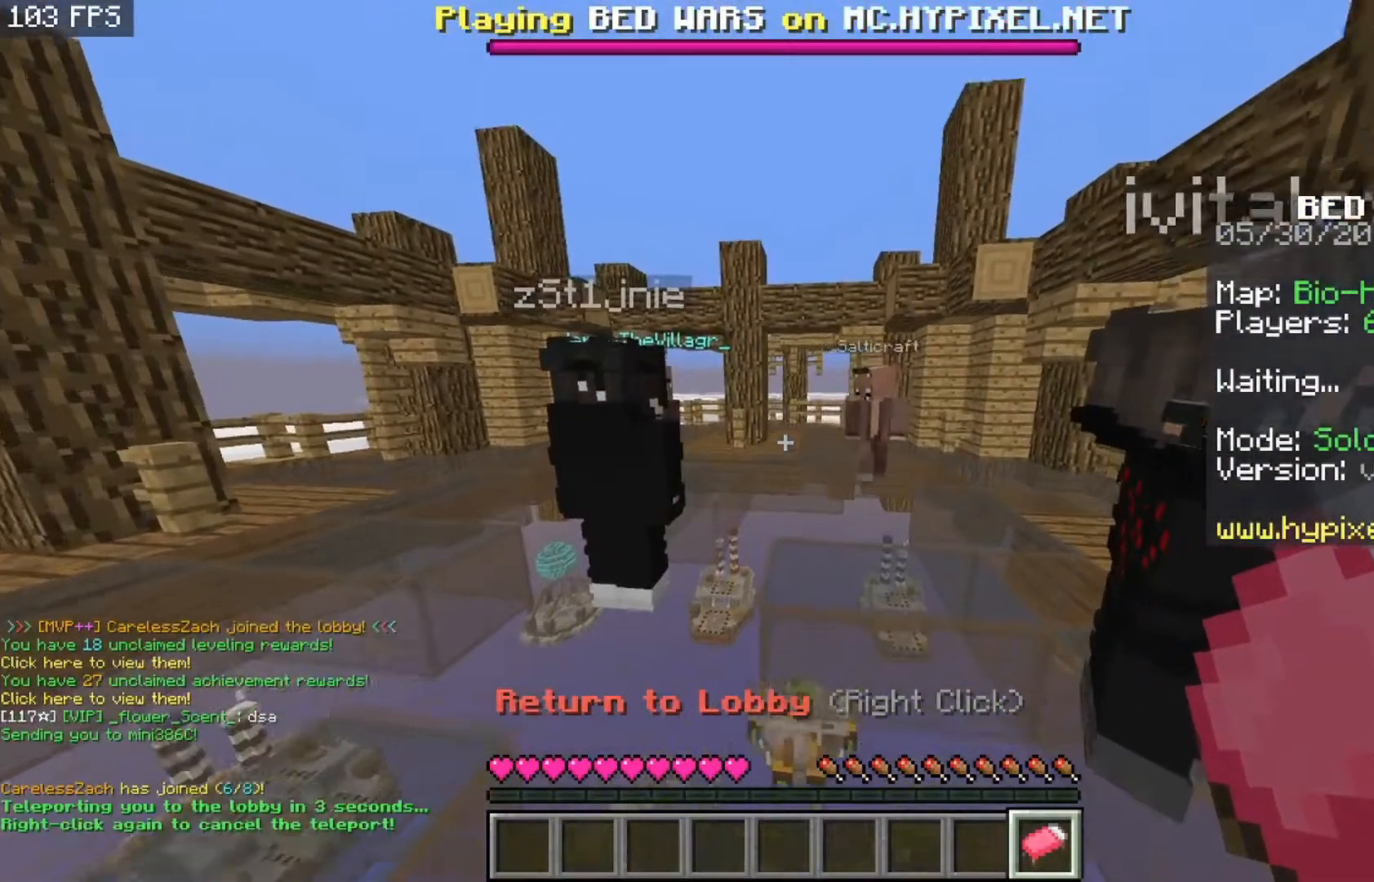
{"keys": [], "mouse": [], "events": []}
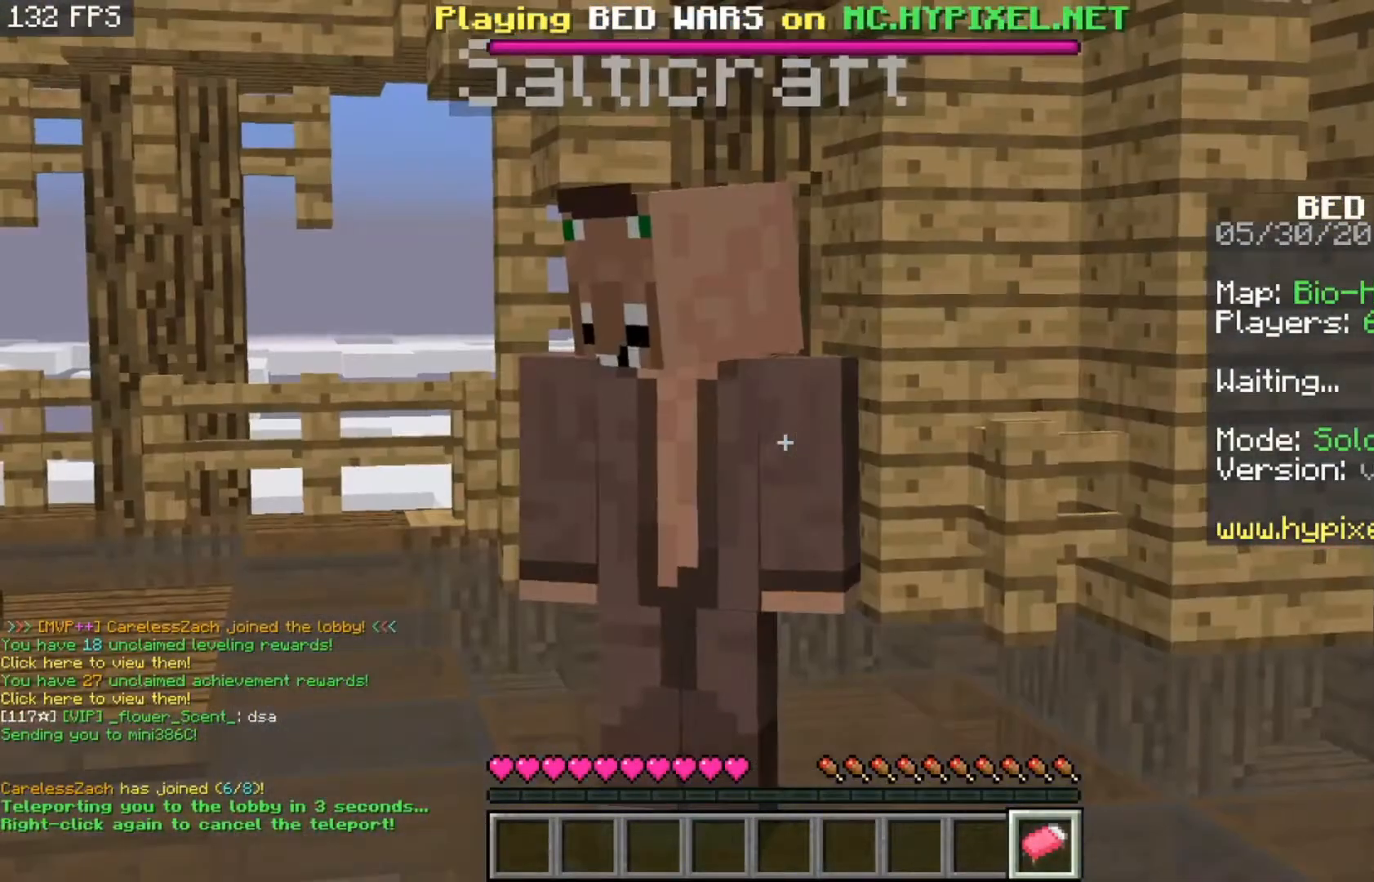
{"keys": [], "mouse": [], "events": []}
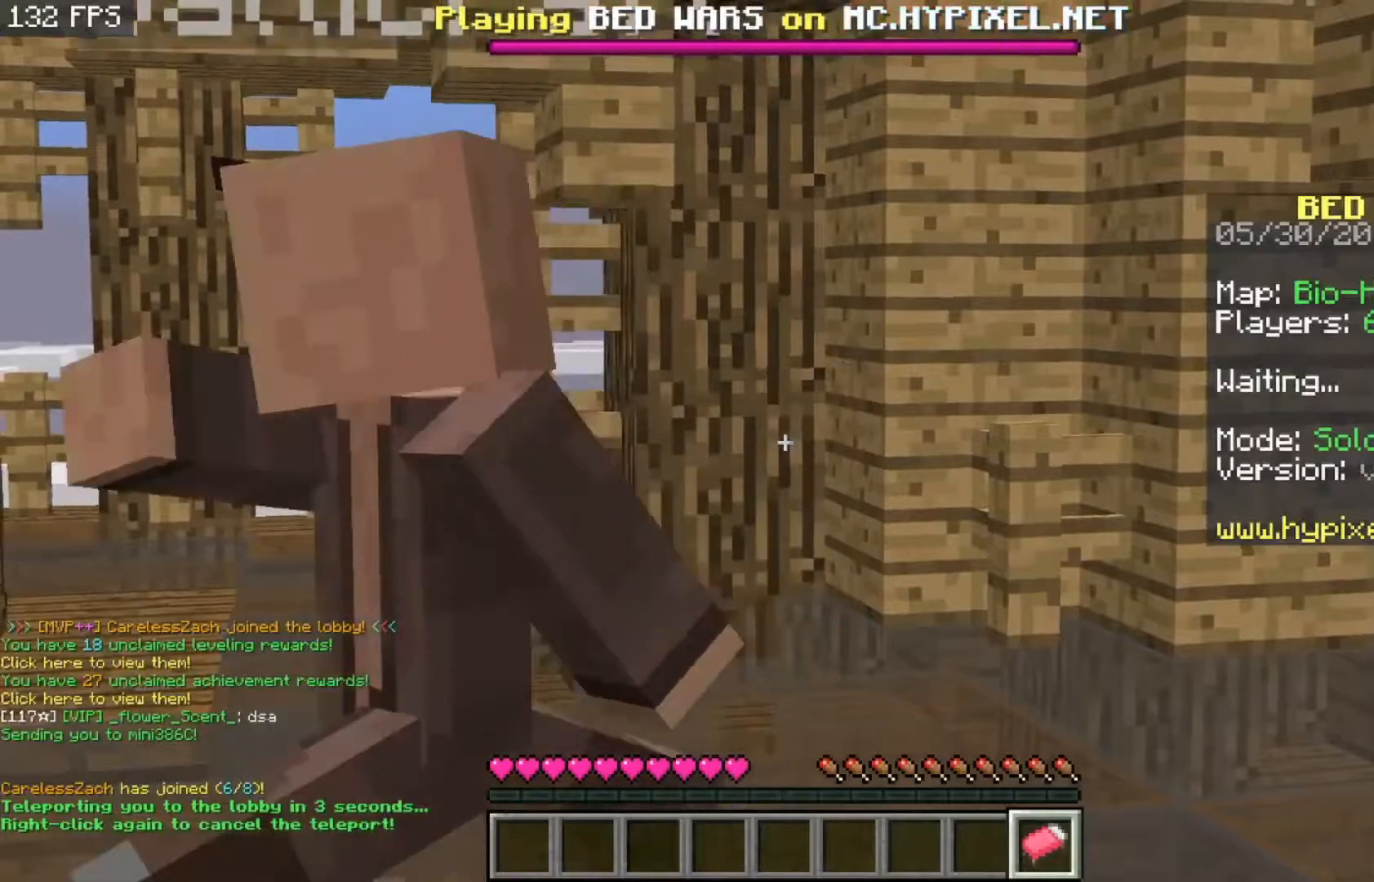
{"keys": ["a", "w"], "mouse": [], "events": [[133, "a", "down"], [267, "w", "down"]]}
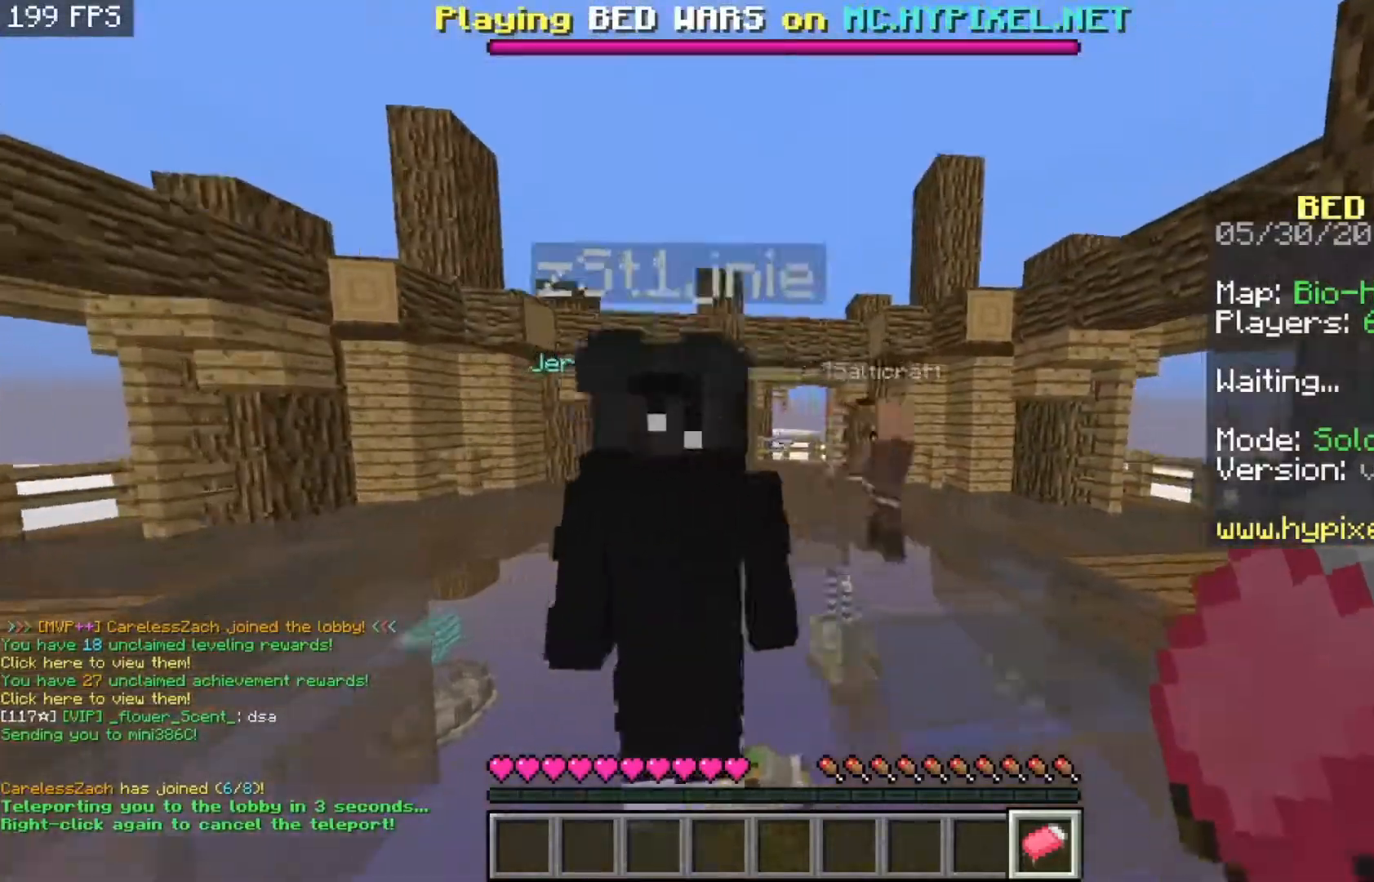
{"keys": ["a", "w"], "mouse": [], "events": []}
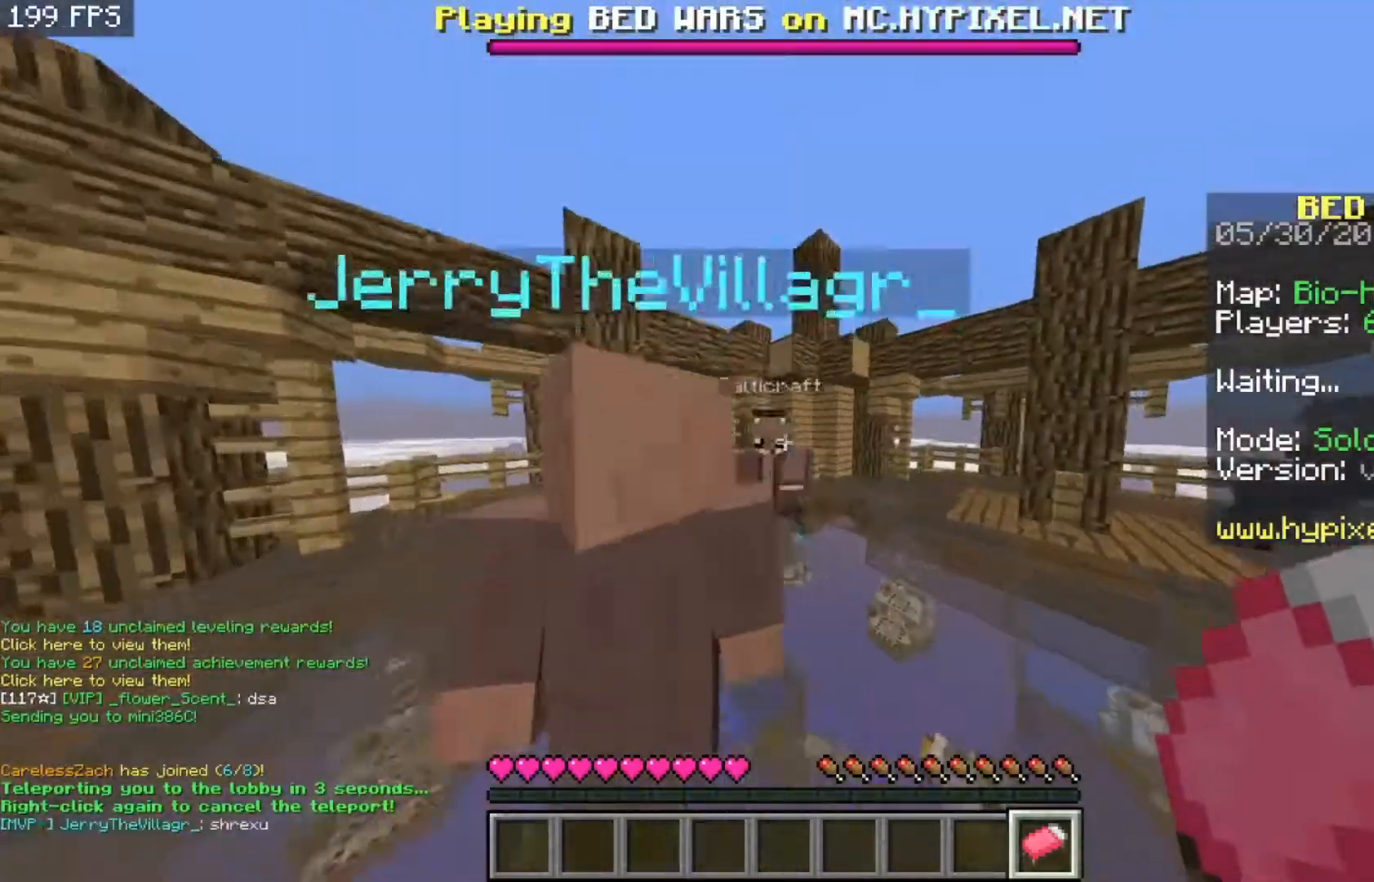
{"keys": [], "mouse": [], "events": [[267, "w", "up"], [433, "a", "up"]]}